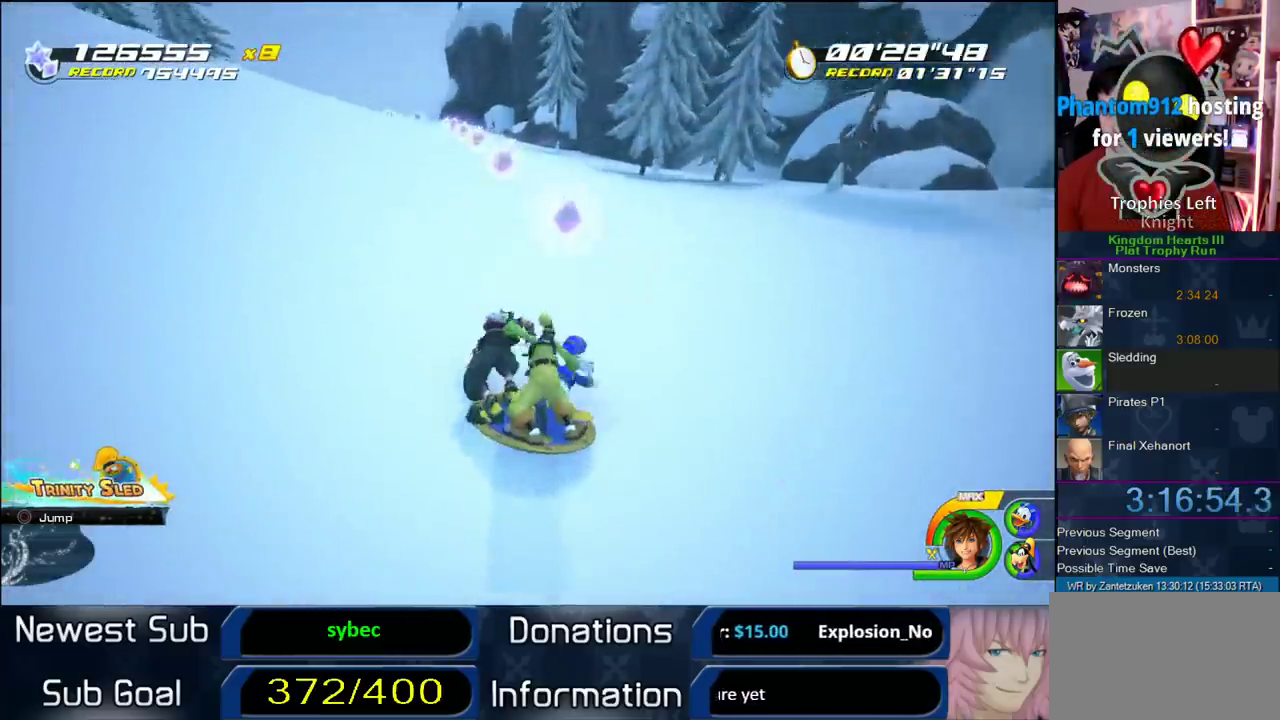
Gameplay with a controller (PlayStation layout); each line is a JSON object with the inputs held at the frame after it. "events" lists button and stick changes between this image and that frame as [ms after this image, input, new state], when the widget could be followed in between. Not read: L3 R3.
{"buttons": [], "left_stick": "left", "right_stick": "center", "events": [[183, "left_stick", "center"], [350, "left_stick", "left"]]}
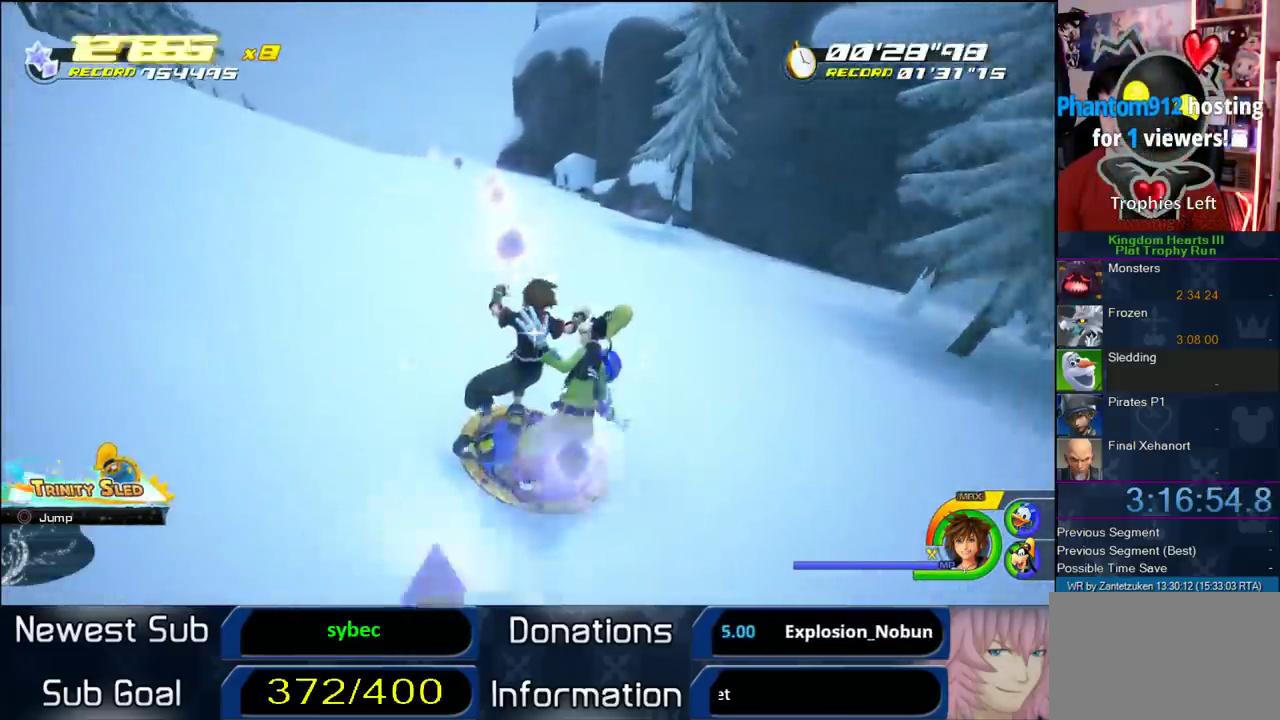
{"buttons": [], "left_stick": "left", "right_stick": "center", "events": [[100, "left_stick", "center"], [217, "left_stick", "left"]]}
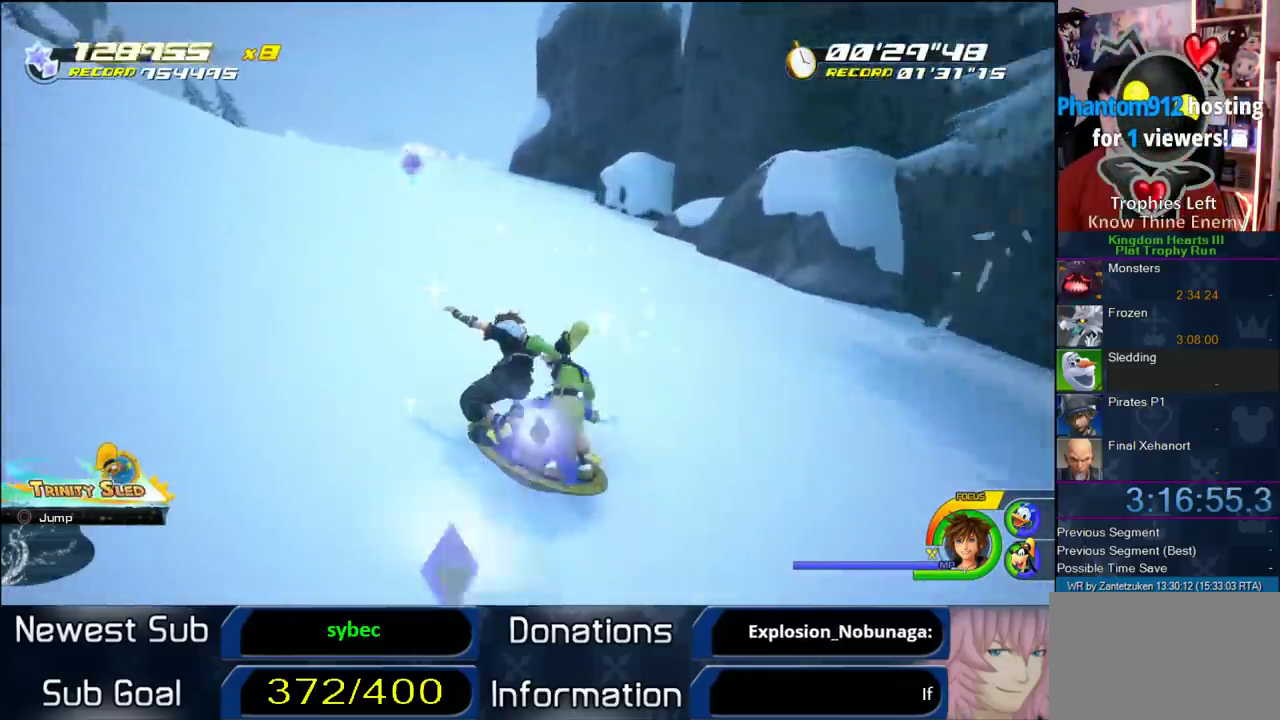
{"buttons": [], "left_stick": "left", "right_stick": "center", "events": []}
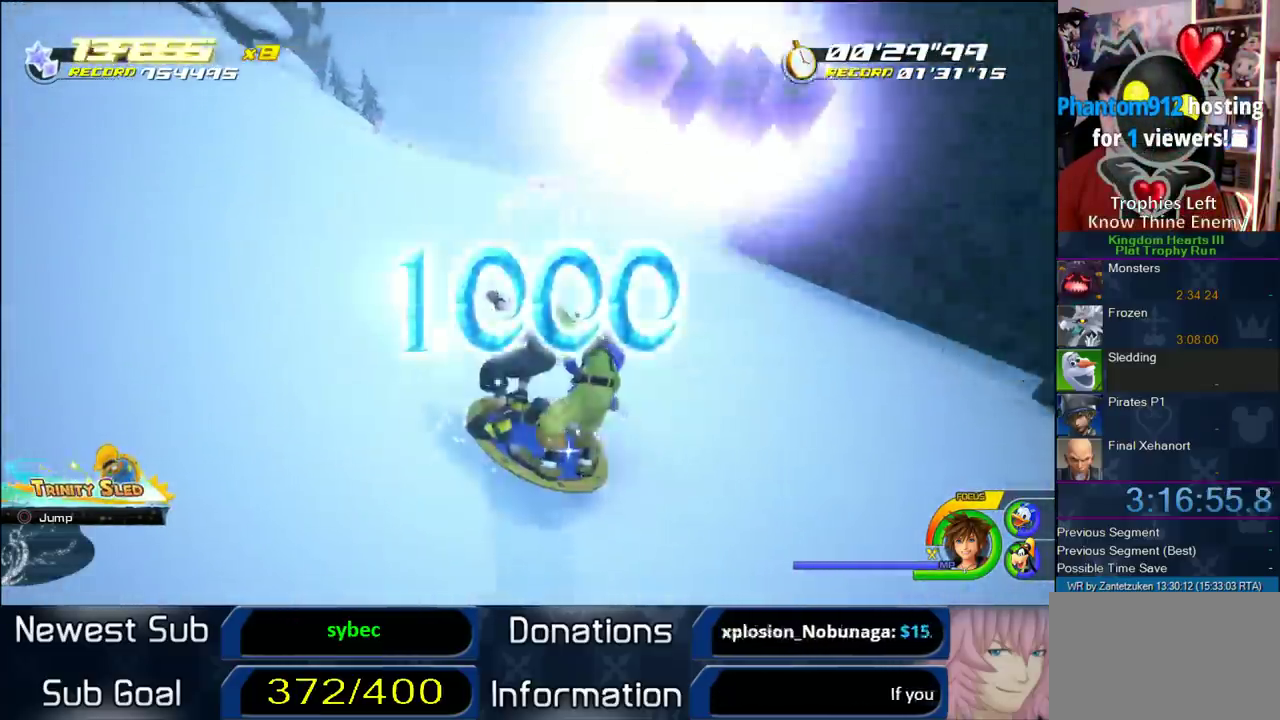
{"buttons": [], "left_stick": "center", "right_stick": "center", "events": [[100, "left_stick", "center"]]}
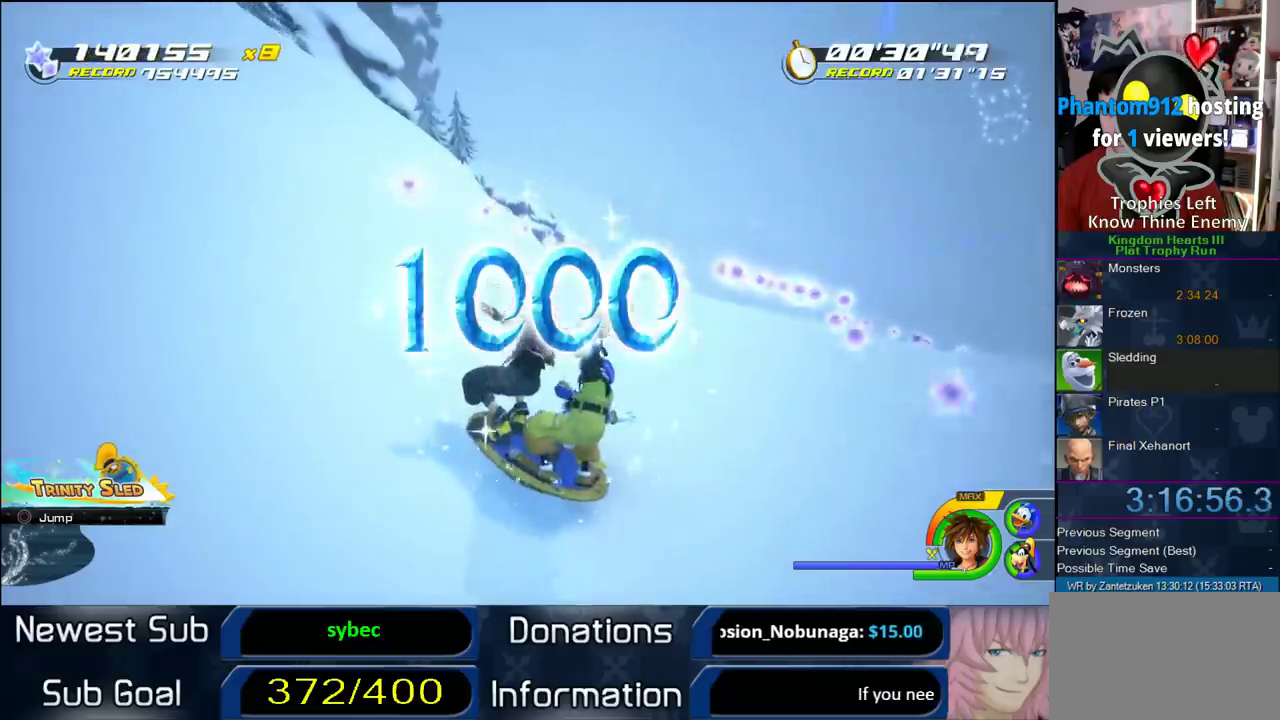
{"buttons": [], "left_stick": "left", "right_stick": "center", "events": [[17, "left_stick", "left"], [283, "left_stick", "center"], [400, "left_stick", "left"]]}
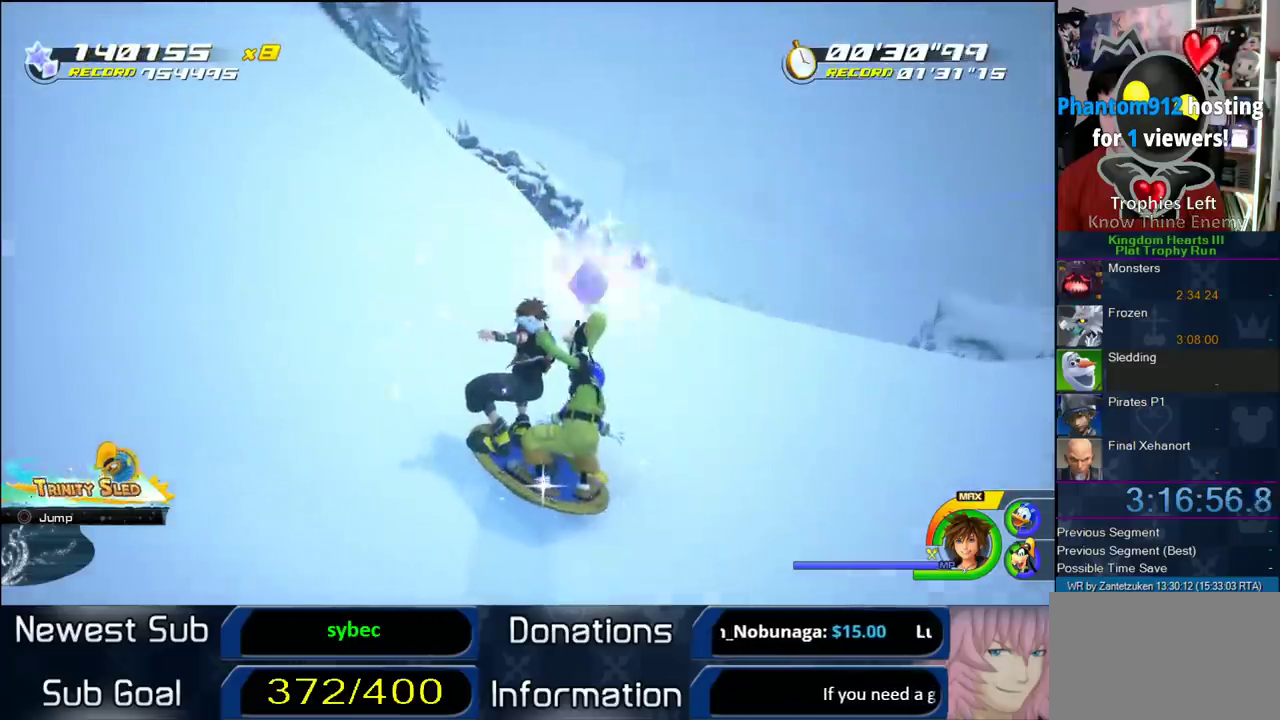
{"buttons": [], "left_stick": "left", "right_stick": "center", "events": [[83, "left_stick", "center"], [400, "left_stick", "left"]]}
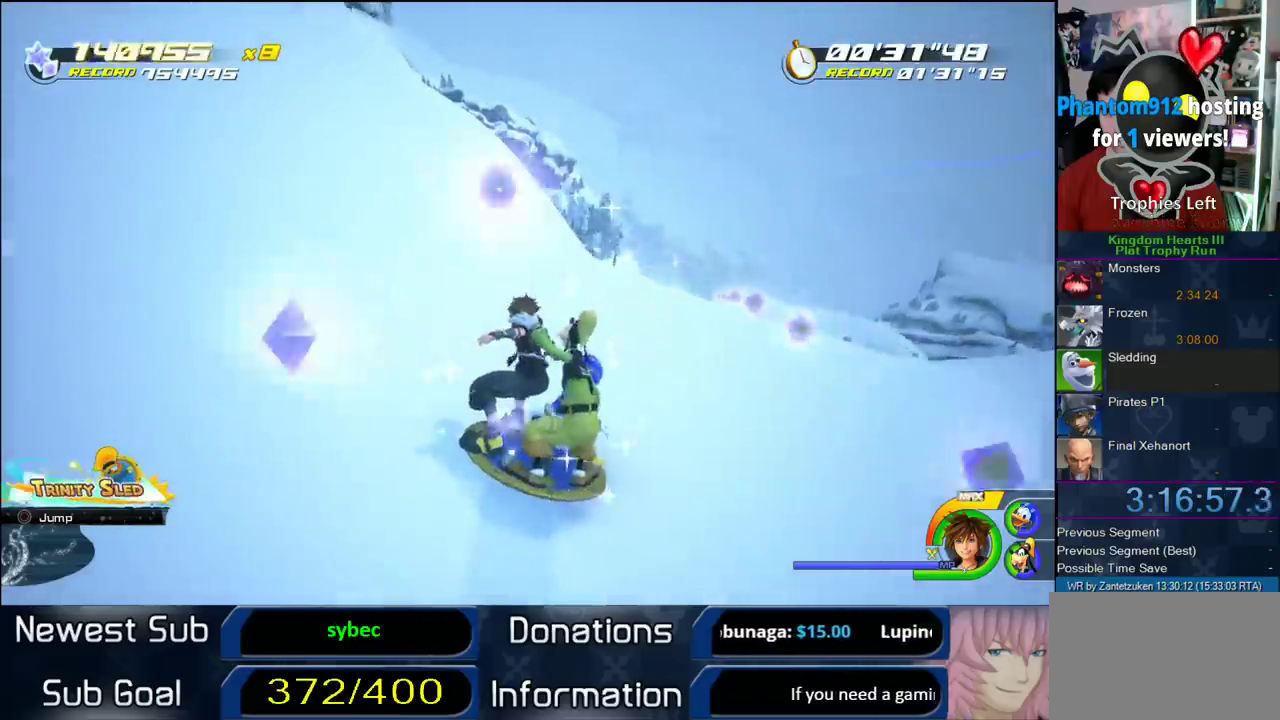
{"buttons": [], "left_stick": "center", "right_stick": "center", "events": [[283, "left_stick", "center"]]}
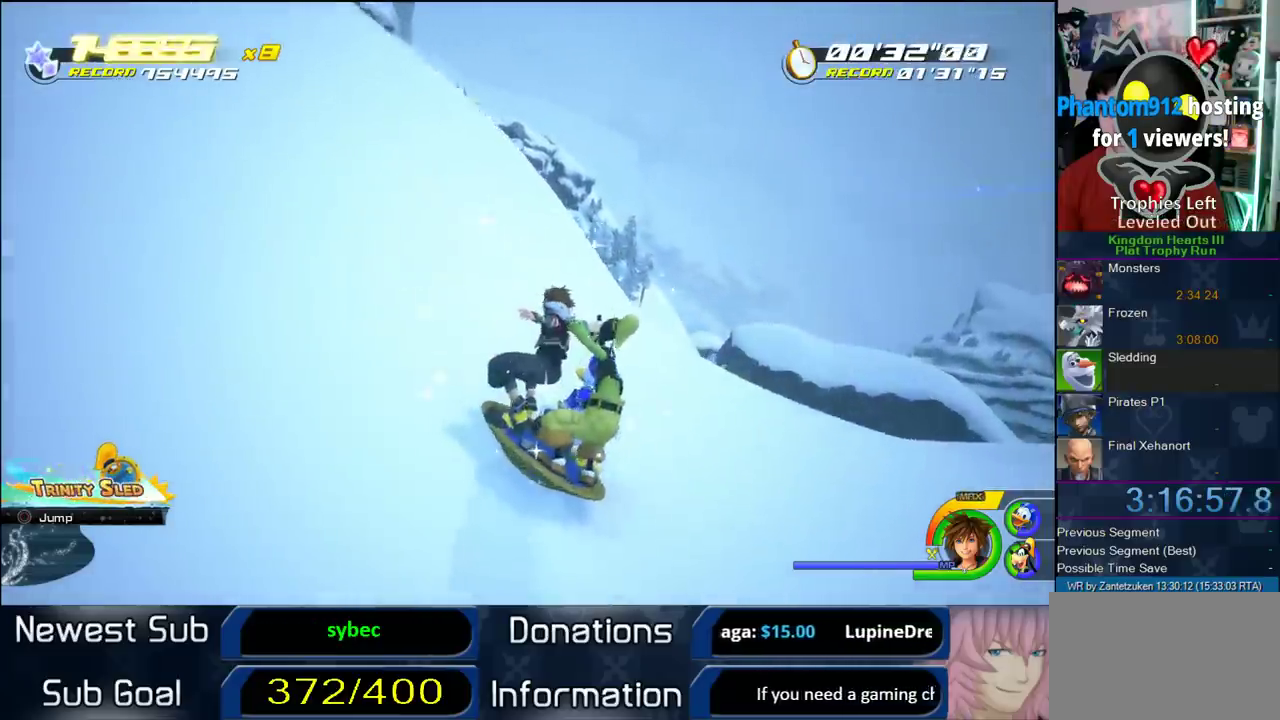
{"buttons": [], "left_stick": "left", "right_stick": "center", "events": [[17, "left_stick", "left"], [350, "left_stick", "center"], [500, "left_stick", "left"]]}
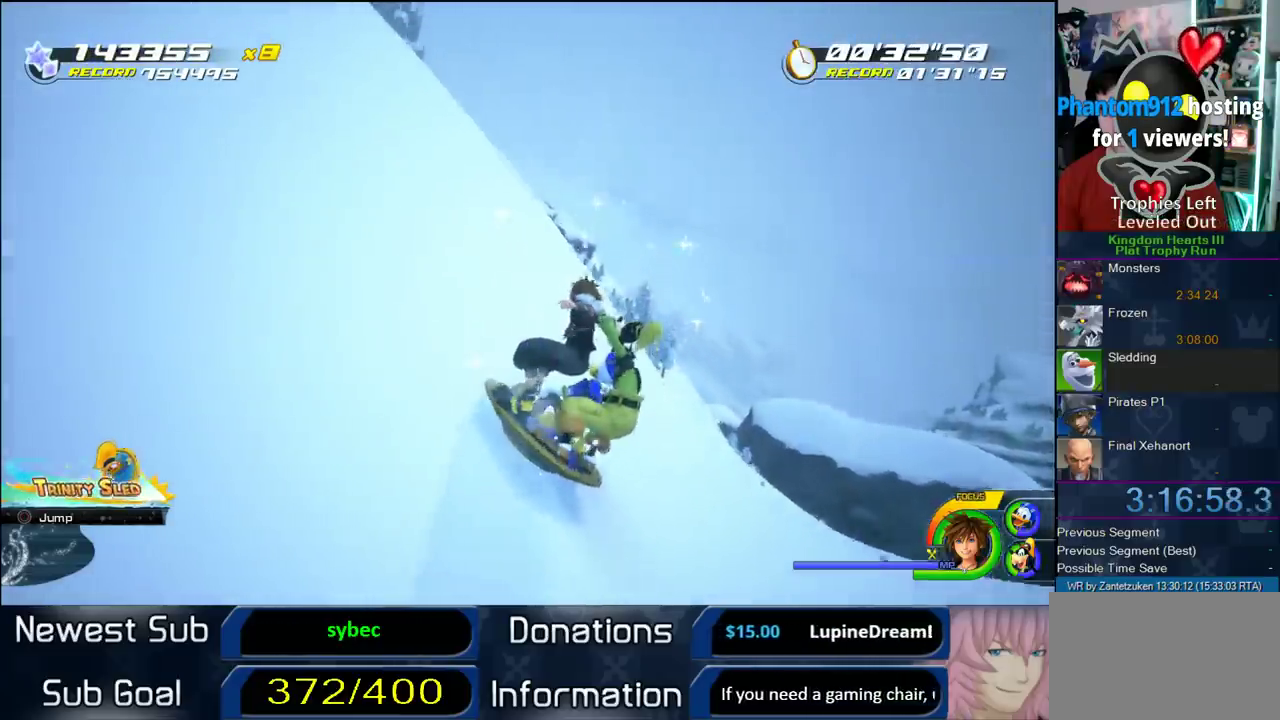
{"buttons": [], "left_stick": "left", "right_stick": "center", "events": []}
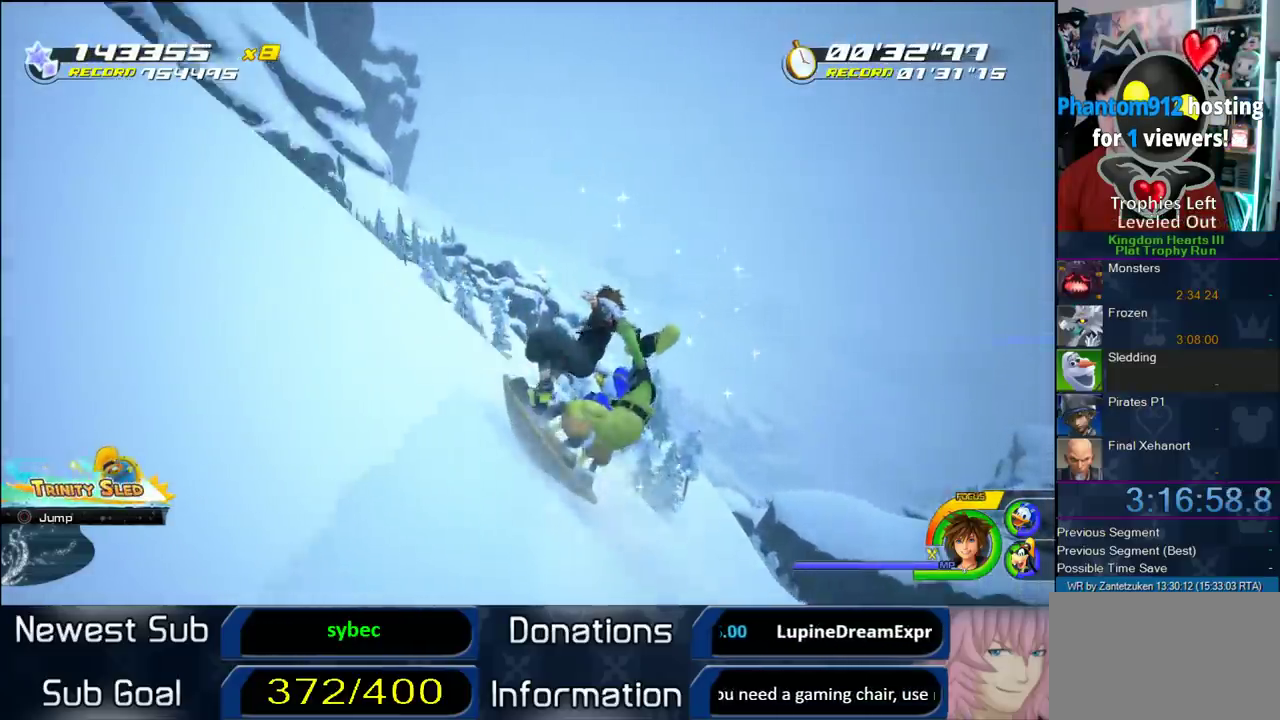
{"buttons": [], "left_stick": "left", "right_stick": "center", "events": [[133, "left_stick", "center"], [233, "left_stick", "left"]]}
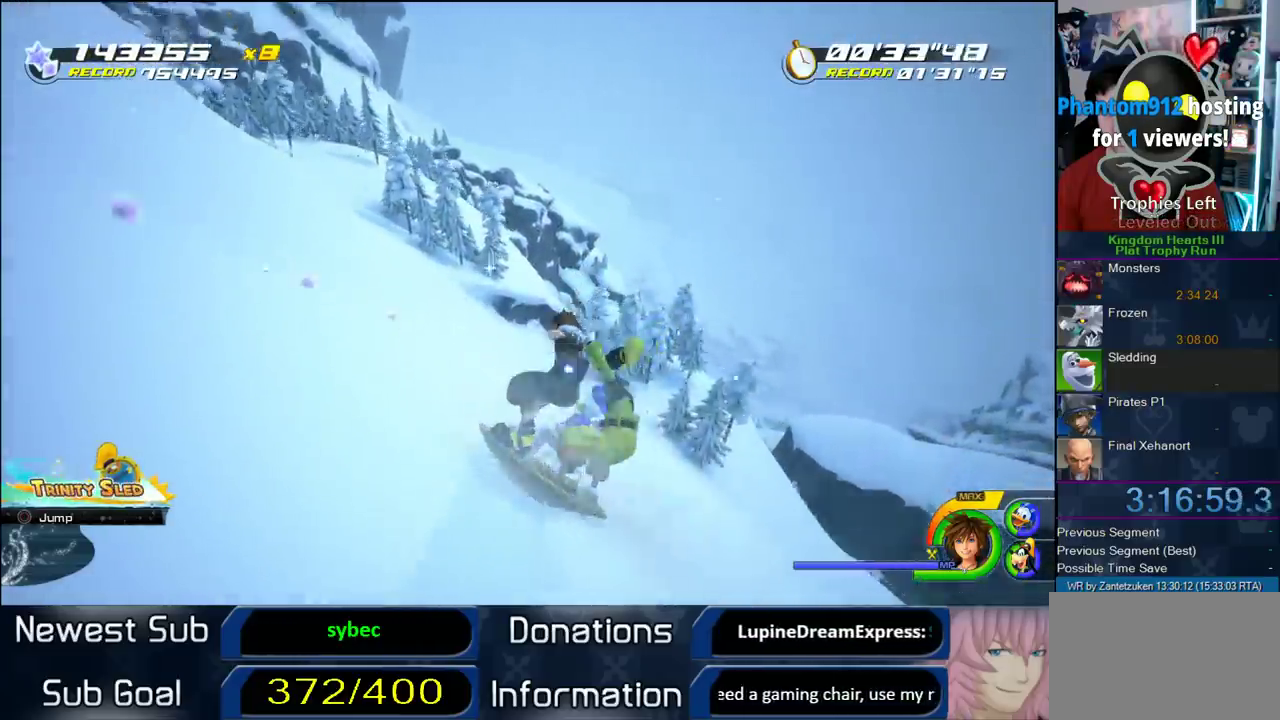
{"buttons": [], "left_stick": "center", "right_stick": "center", "events": [[467, "left_stick", "center"]]}
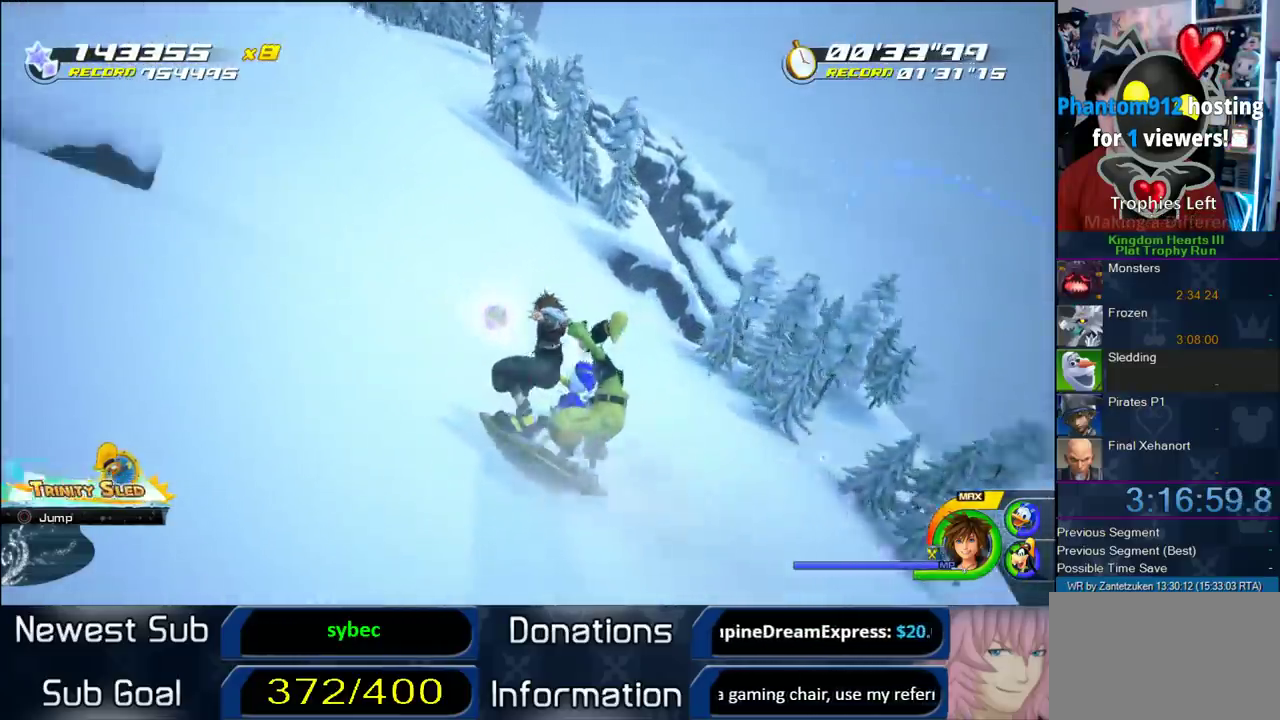
{"buttons": [], "left_stick": "right", "right_stick": "center", "events": [[83, "left_stick", "right"]]}
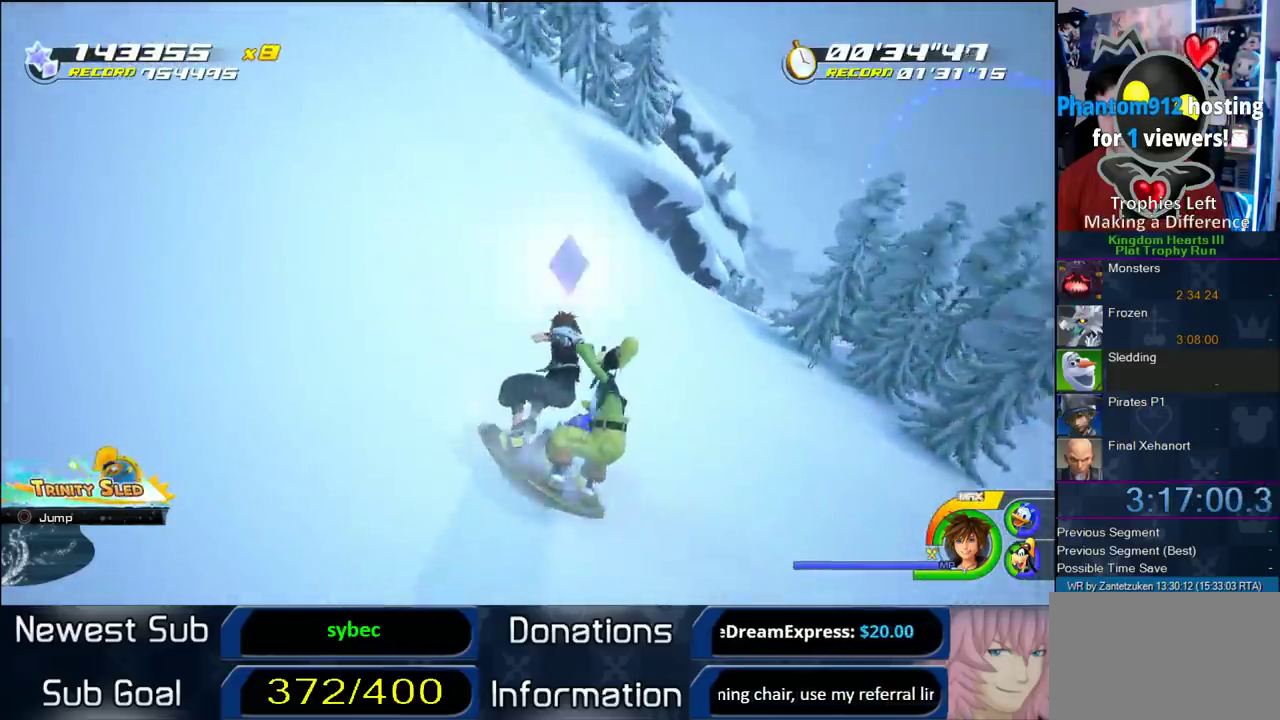
{"buttons": [], "left_stick": "center", "right_stick": "center", "events": [[183, "left_stick", "center"], [333, "left_stick", "left"], [450, "left_stick", "center"]]}
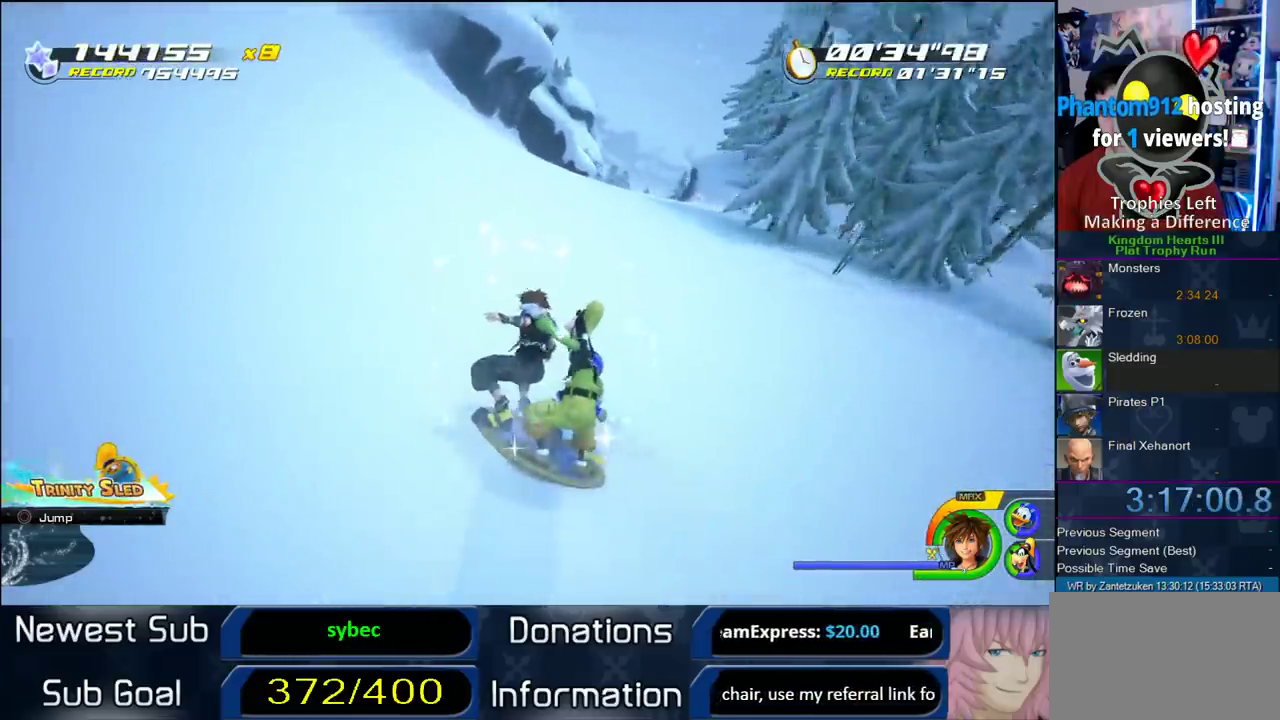
{"buttons": [], "left_stick": "center", "right_stick": "center", "events": [[150, "left_stick", "right"], [367, "left_stick", "center"]]}
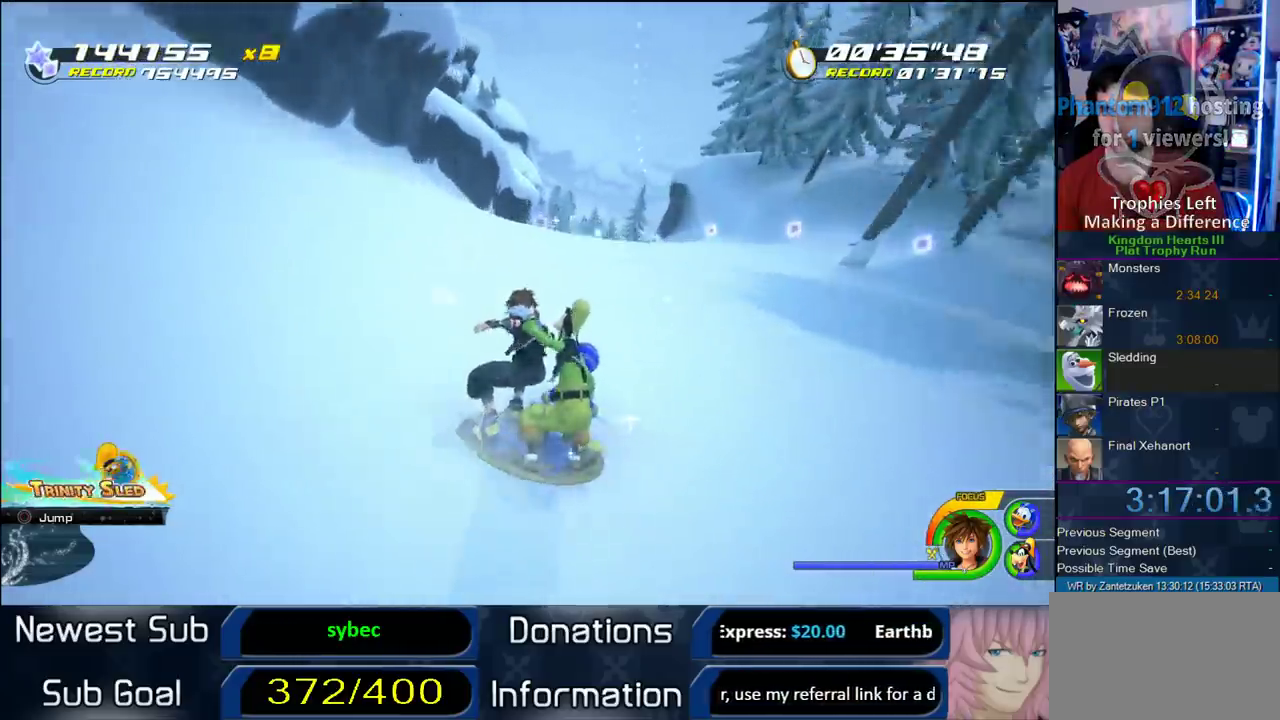
{"buttons": [], "left_stick": "center", "right_stick": "center", "events": []}
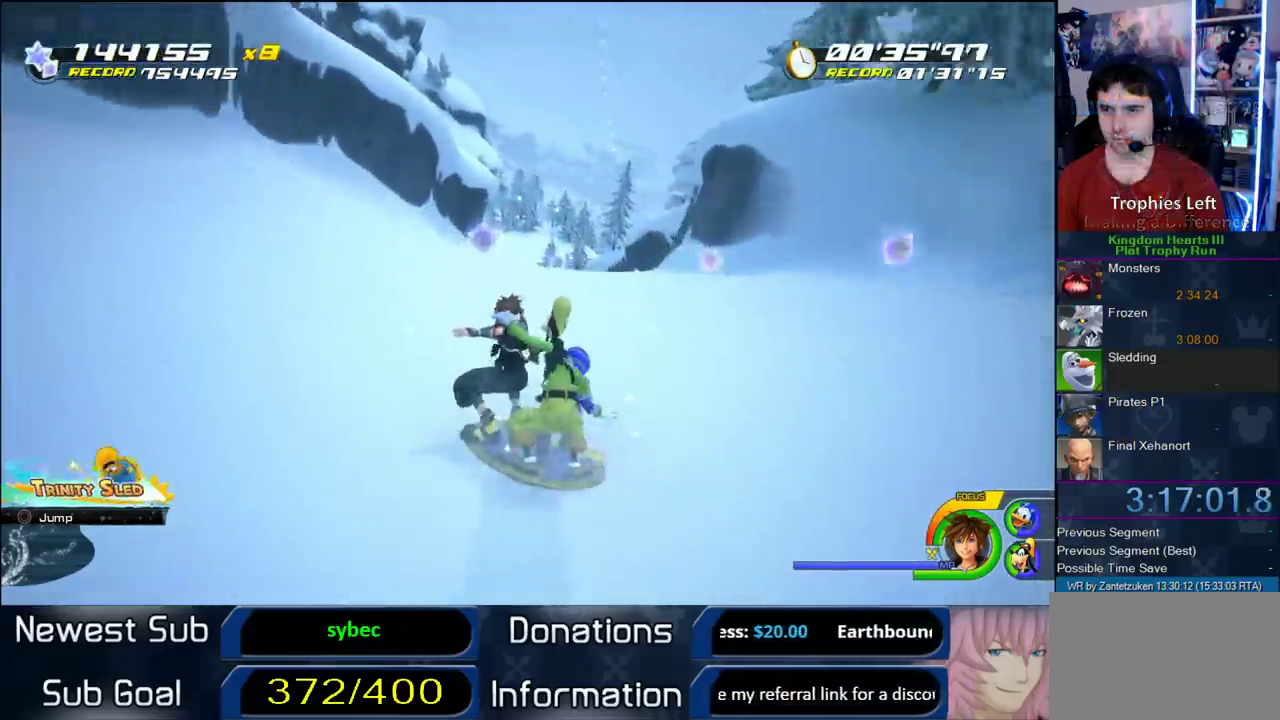
{"buttons": [], "left_stick": "center", "right_stick": "center", "events": [[117, "left_stick", "left"], [417, "left_stick", "center"]]}
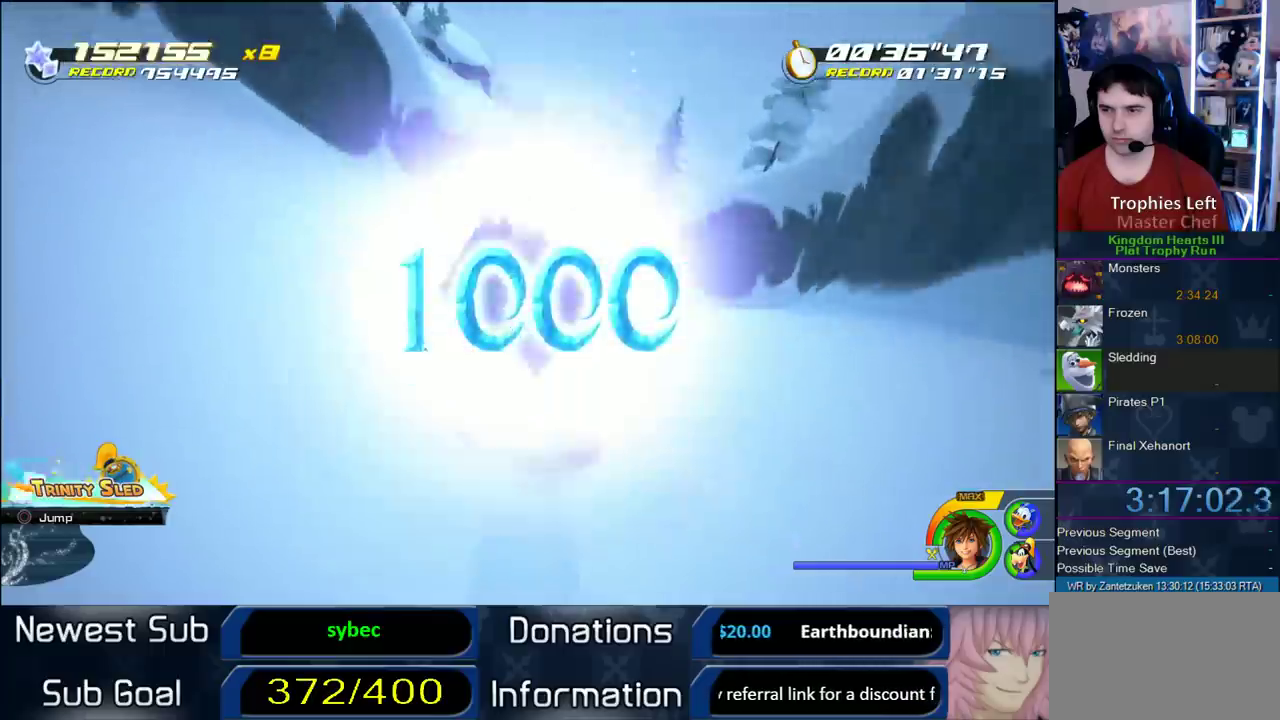
{"buttons": [], "left_stick": "left", "right_stick": "center", "events": [[383, "left_stick", "left"]]}
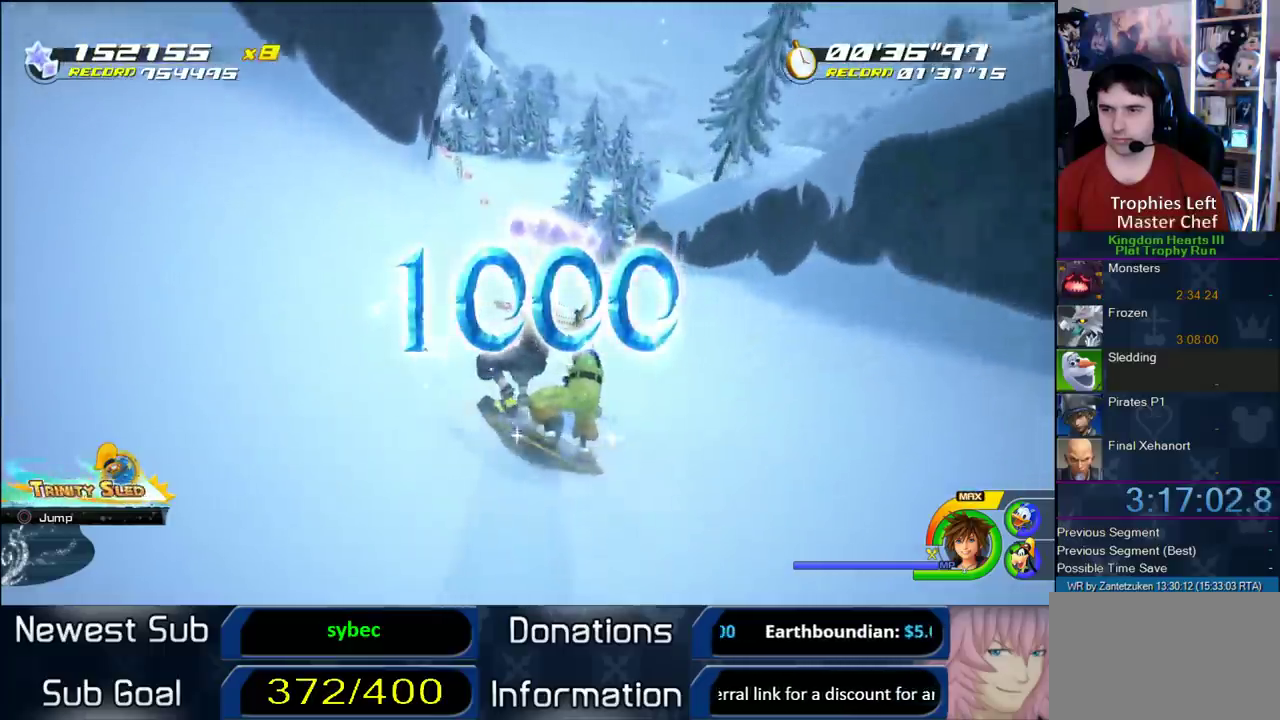
{"buttons": [], "left_stick": "center", "right_stick": "center", "events": [[150, "left_stick", "center"], [250, "left_stick", "left"], [483, "left_stick", "center"]]}
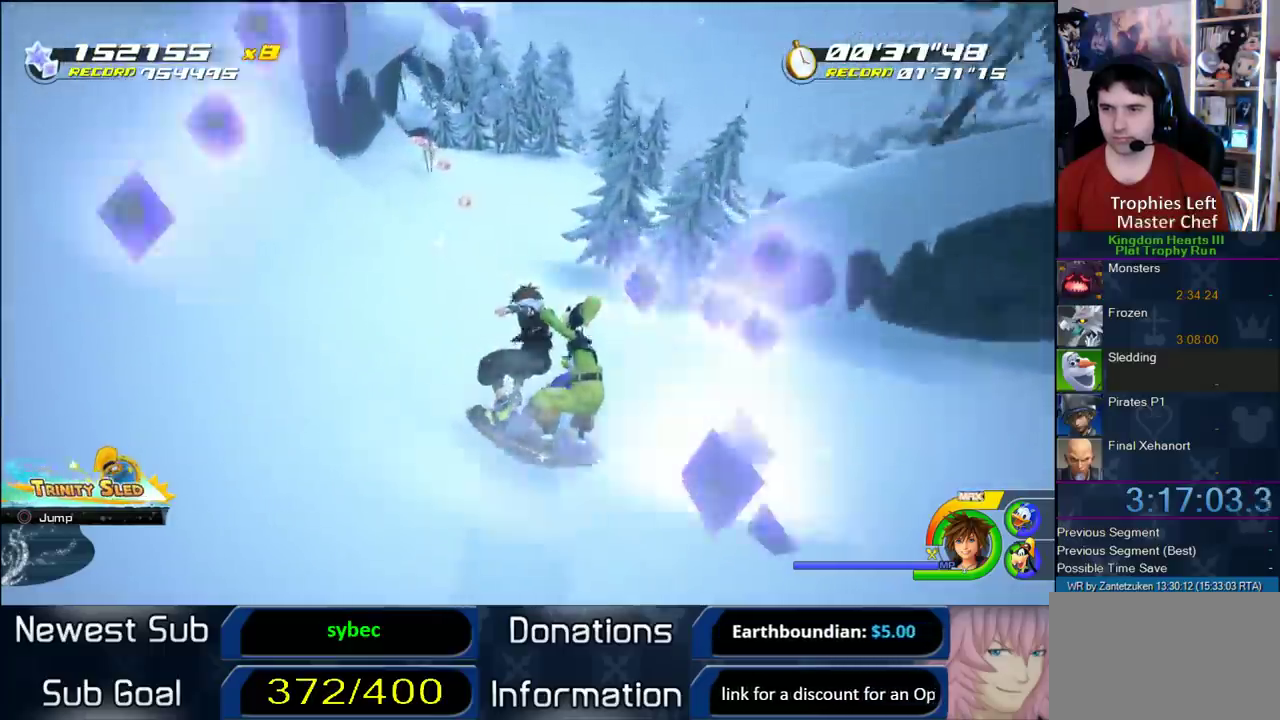
{"buttons": [], "left_stick": "left", "right_stick": "center", "events": [[117, "left_stick", "left"]]}
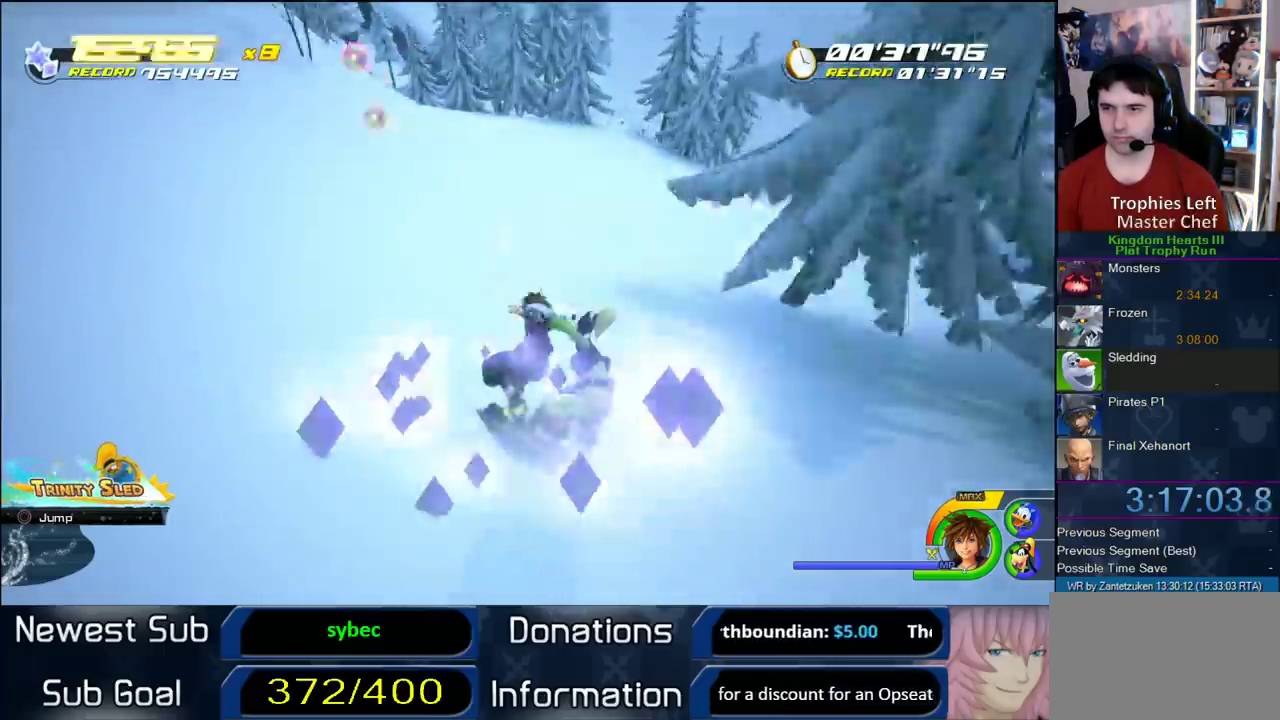
{"buttons": [], "left_stick": "center", "right_stick": "center", "events": [[500, "left_stick", "center"]]}
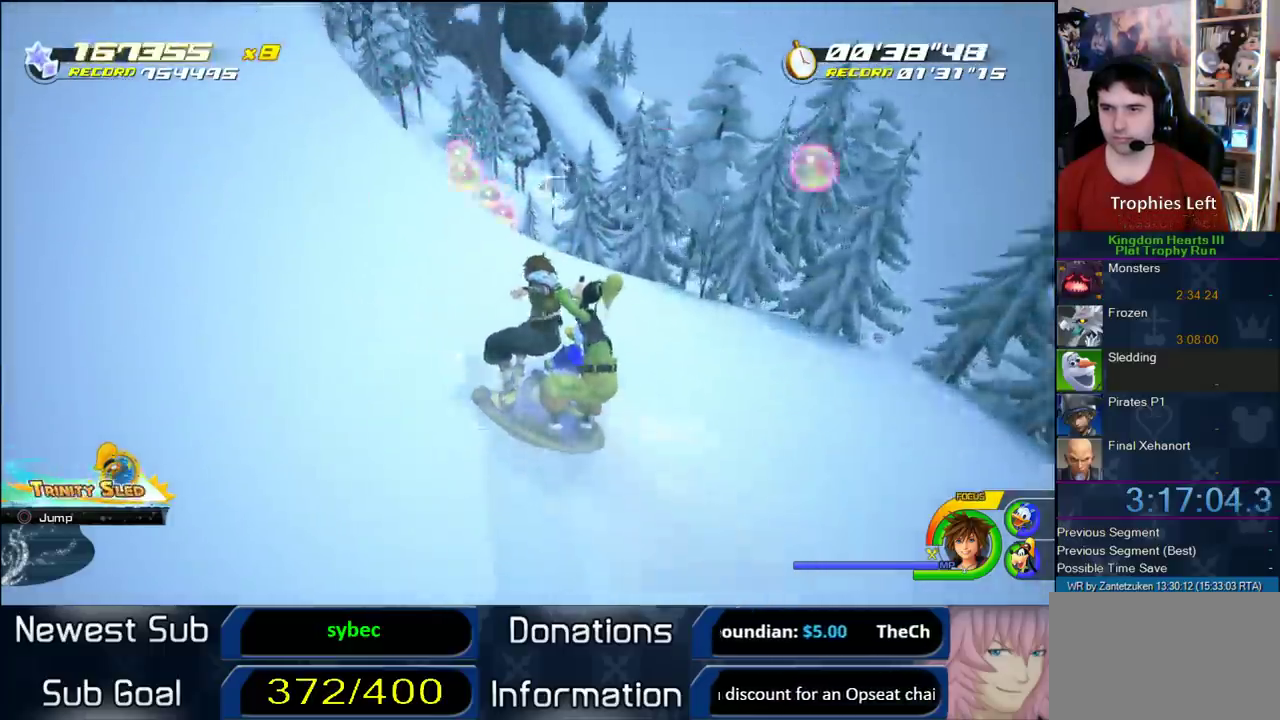
{"buttons": [], "left_stick": "left", "right_stick": "center", "events": [[100, "left_stick", "right"], [300, "left_stick", "center"], [433, "left_stick", "left"]]}
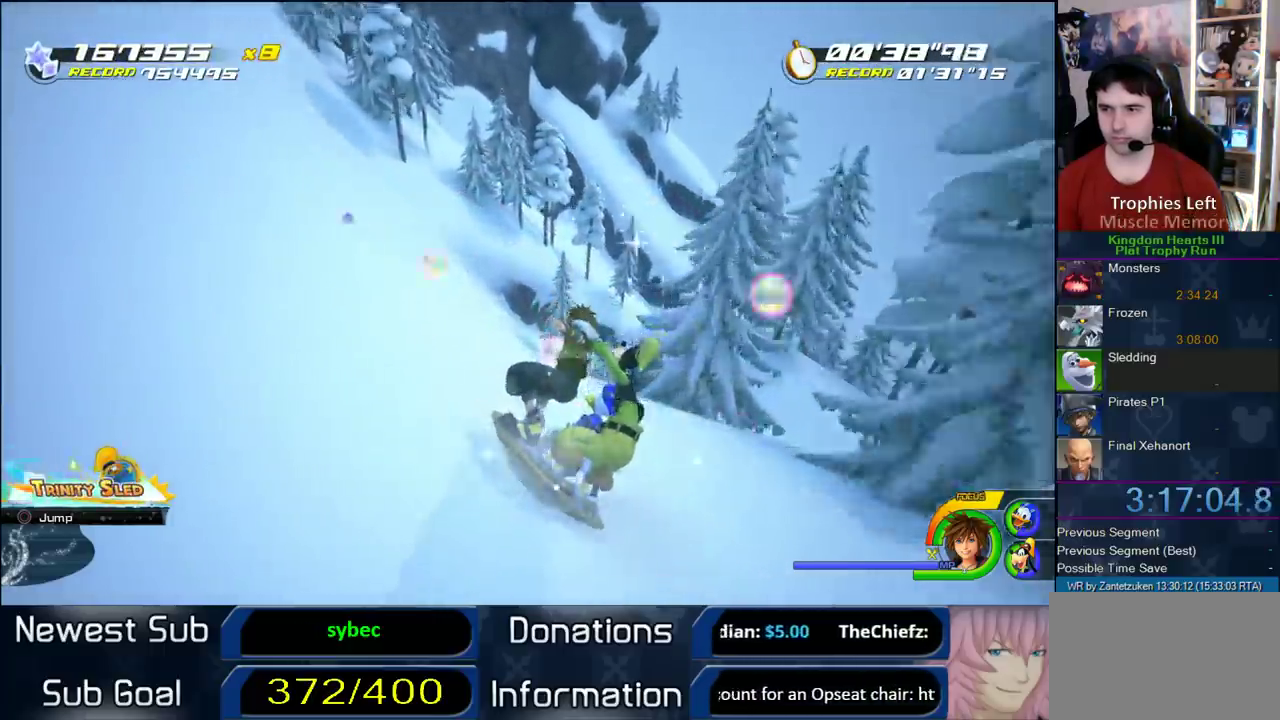
{"buttons": [], "left_stick": "center", "right_stick": "center", "events": [[217, "left_stick", "center"], [300, "left_stick", "right"], [400, "left_stick", "center"]]}
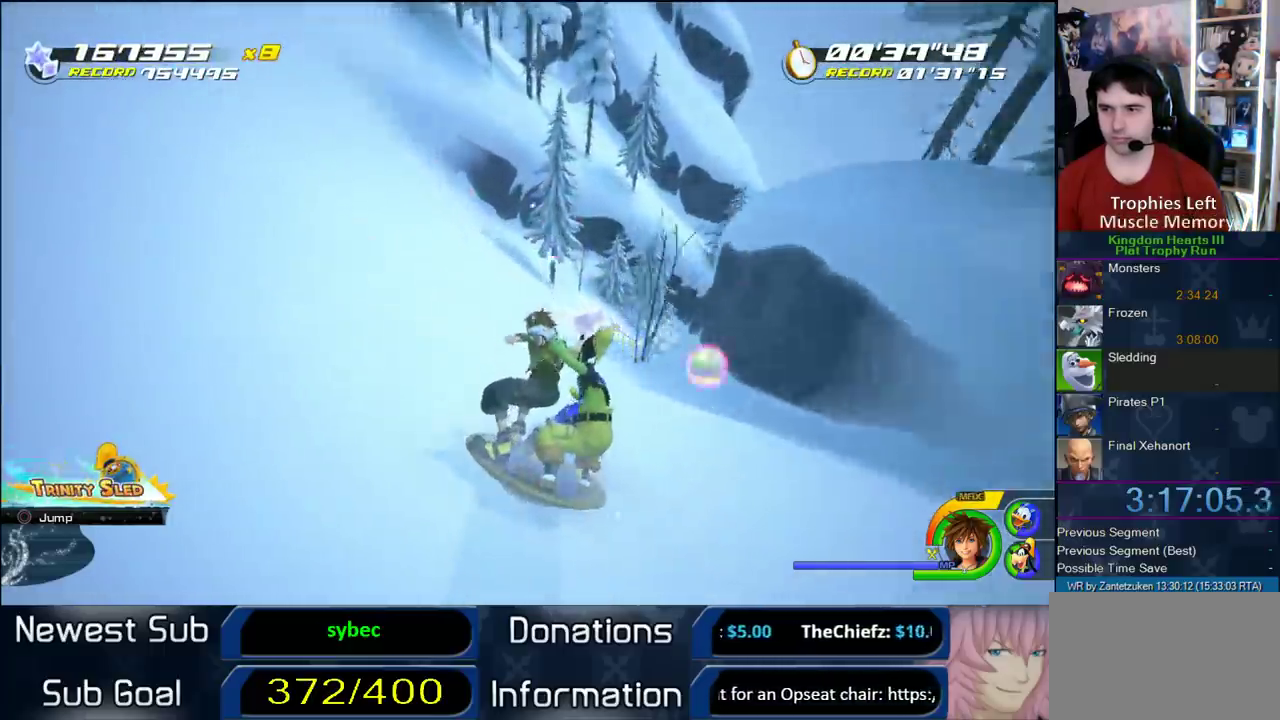
{"buttons": [], "left_stick": "right", "right_stick": "center", "events": [[183, "left_stick", "right"]]}
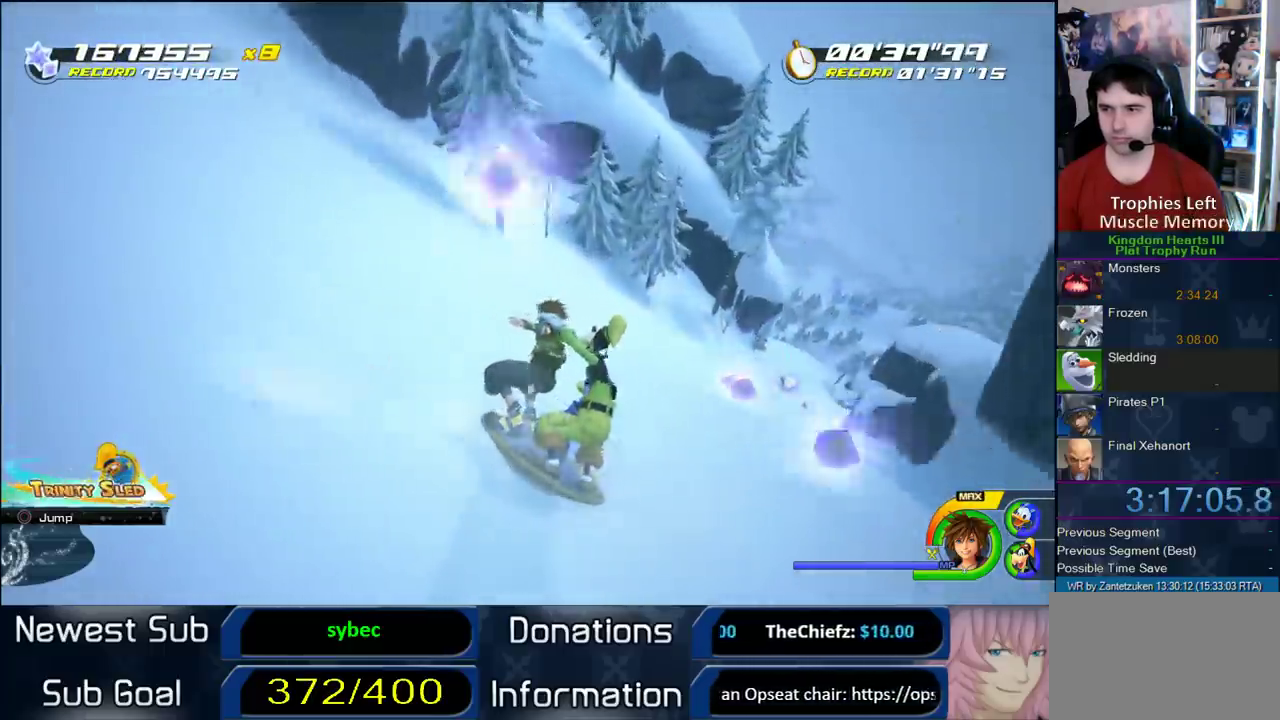
{"buttons": [], "left_stick": "right", "right_stick": "center", "events": []}
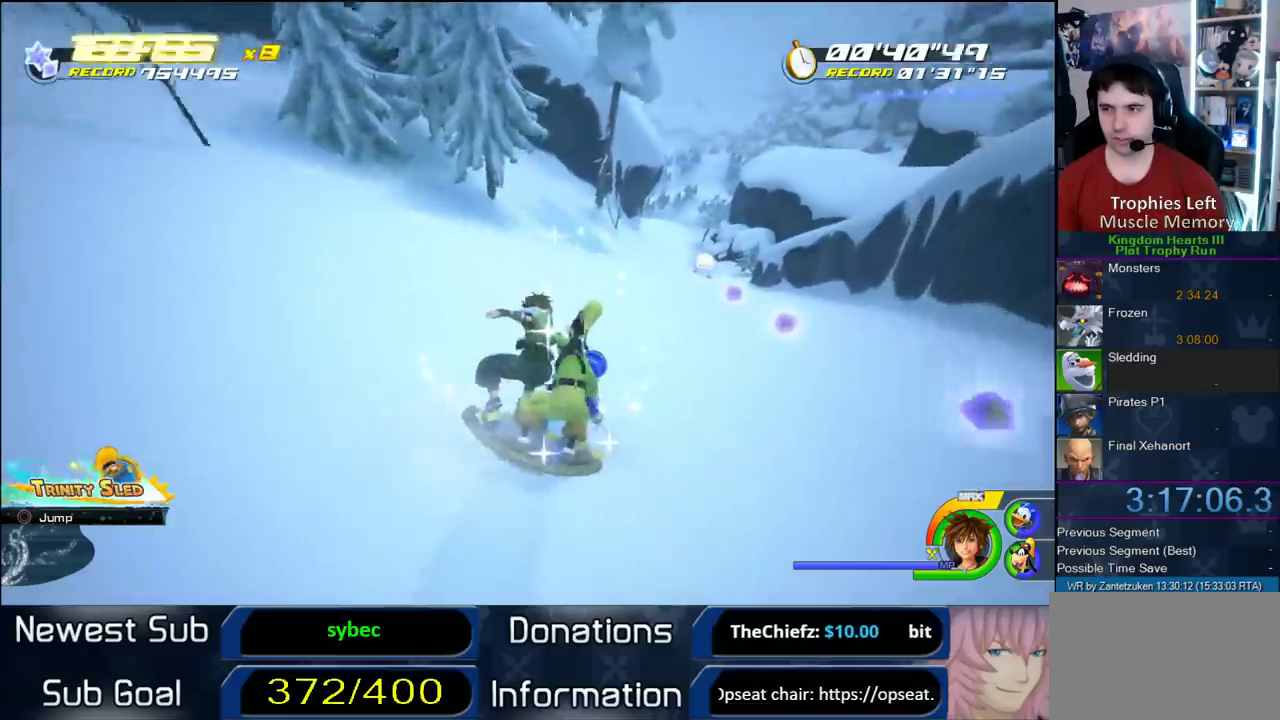
{"buttons": [], "left_stick": "center", "right_stick": "center", "events": [[333, "left_stick", "center"]]}
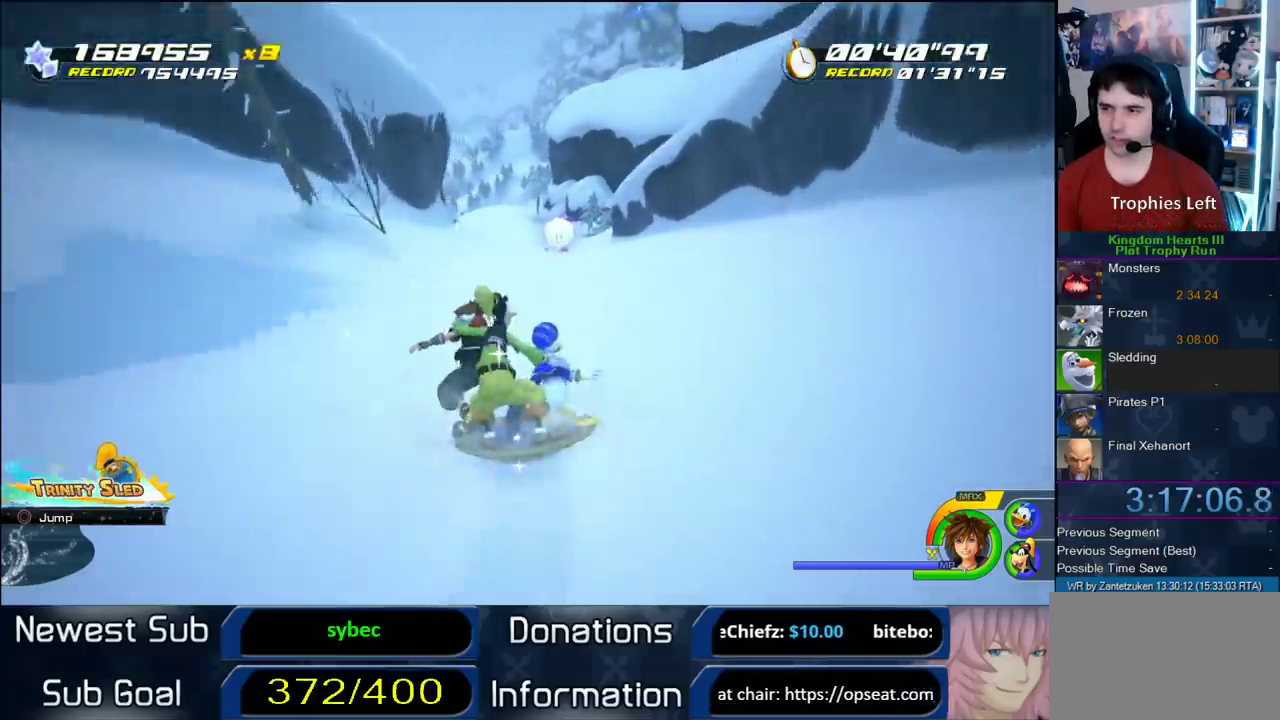
{"buttons": [], "left_stick": "left", "right_stick": "center", "events": [[83, "left_stick", "right"], [317, "left_stick", "center"], [400, "left_stick", "left"]]}
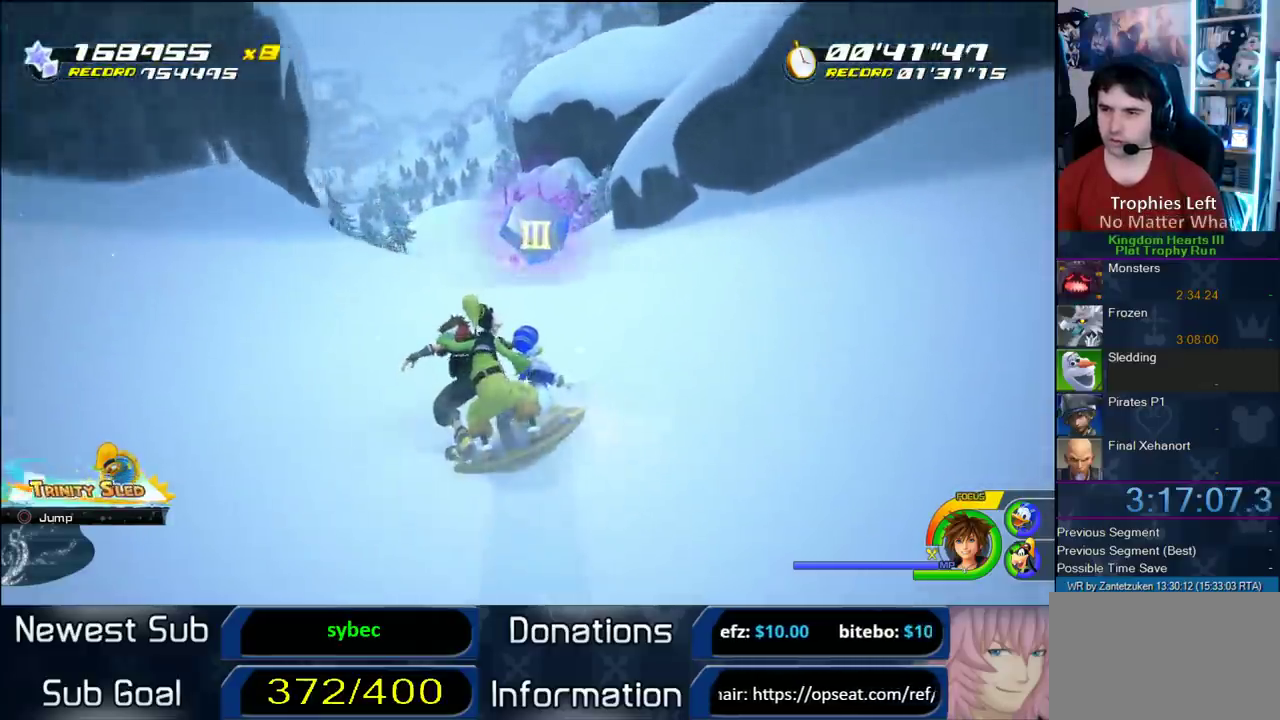
{"buttons": [], "left_stick": "center", "right_stick": "center", "events": [[67, "left_stick", "center"], [233, "left_stick", "right"], [383, "left_stick", "center"]]}
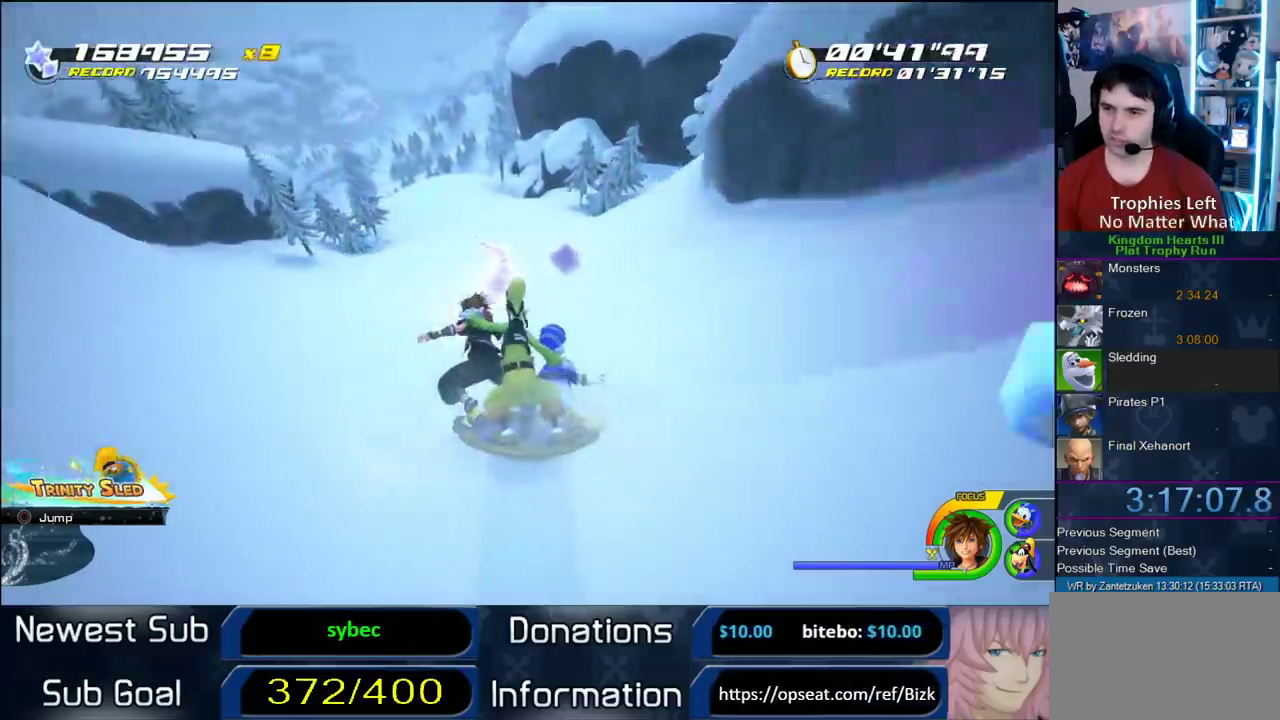
{"buttons": [], "left_stick": "center", "right_stick": "center", "events": [[33, "left_stick", "left"], [183, "left_stick", "center"]]}
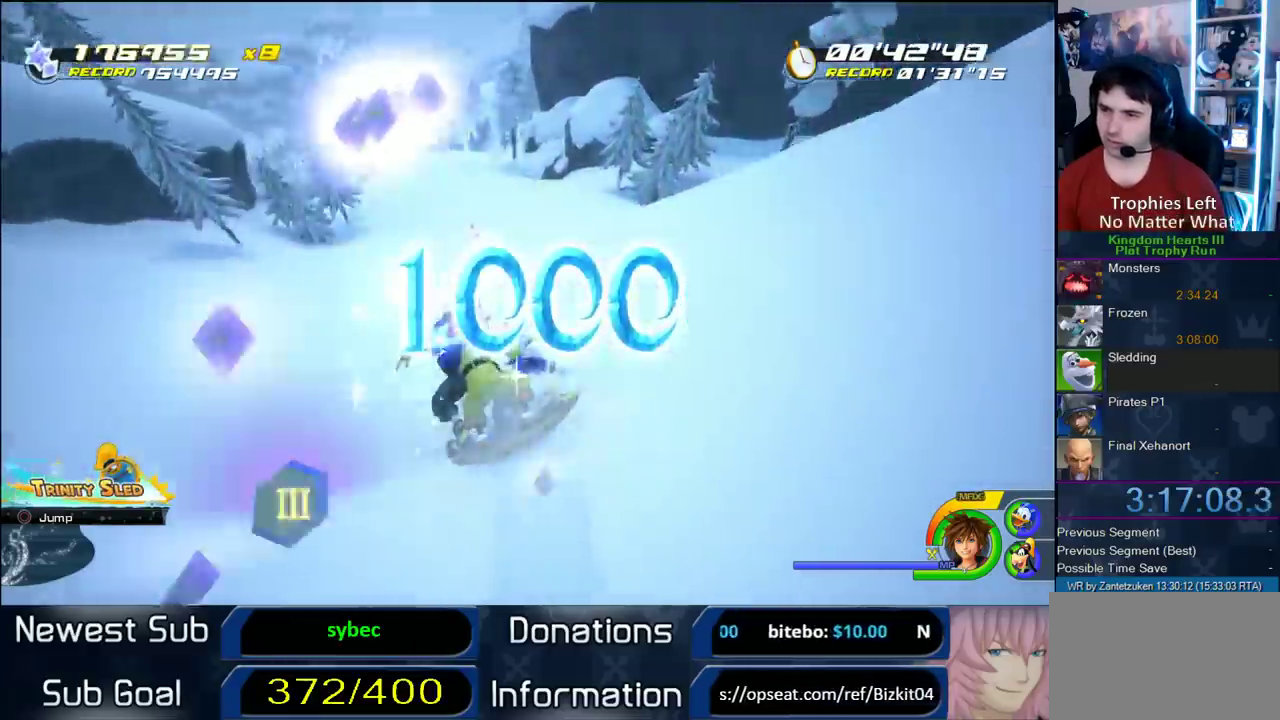
{"buttons": [], "left_stick": "center", "right_stick": "center", "events": [[50, "left_stick", "left"], [300, "left_stick", "center"]]}